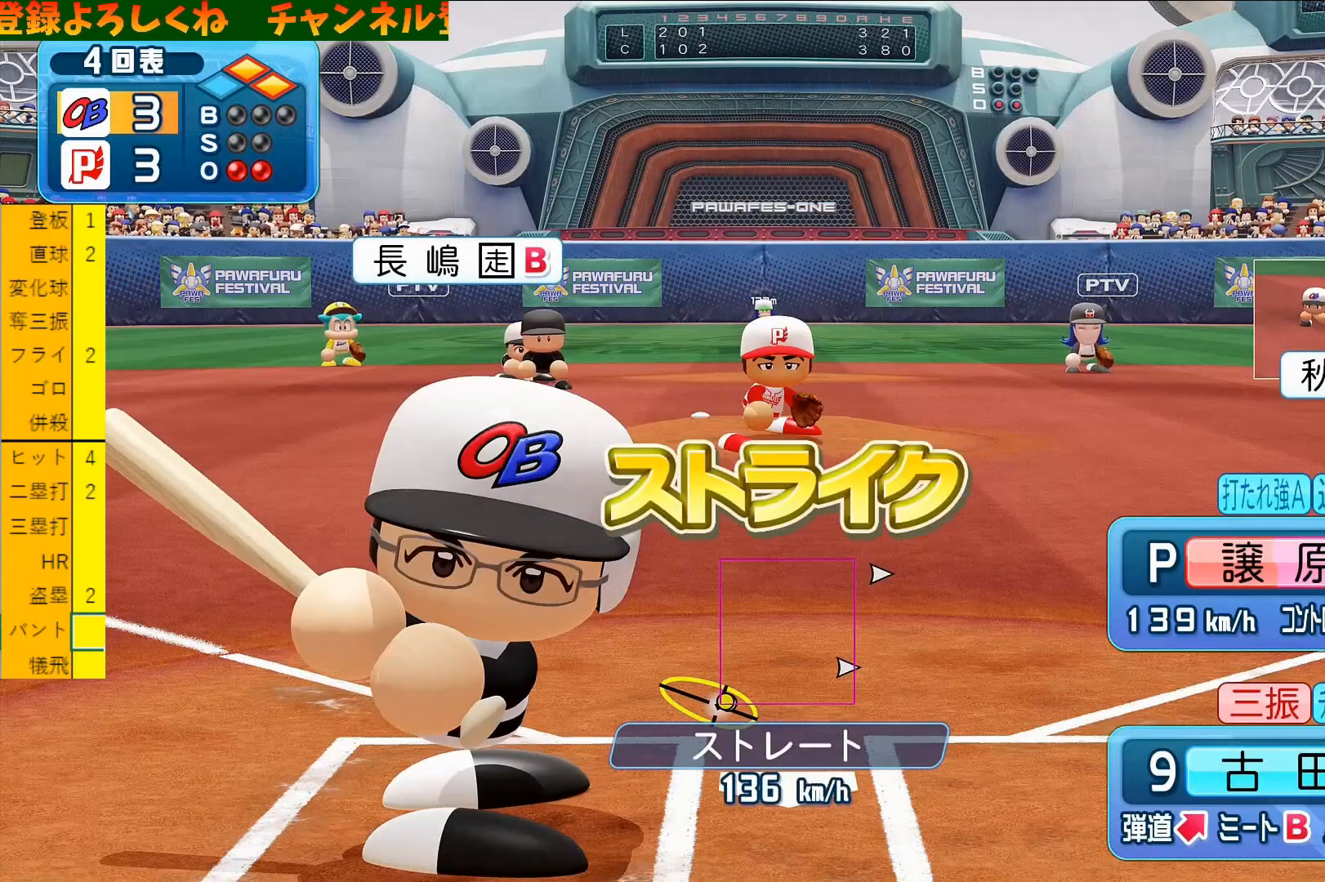
Gameplay with a controller (PlayStation layout); each line is a JSON object with the inputs held at the frame after it. "events" lists button and stick changes between this image and that frame as [ms after this image, input, new state], when the widget could be followed in between. Not read: right_stick.
{"buttons": [], "left_stick": "center", "events": []}
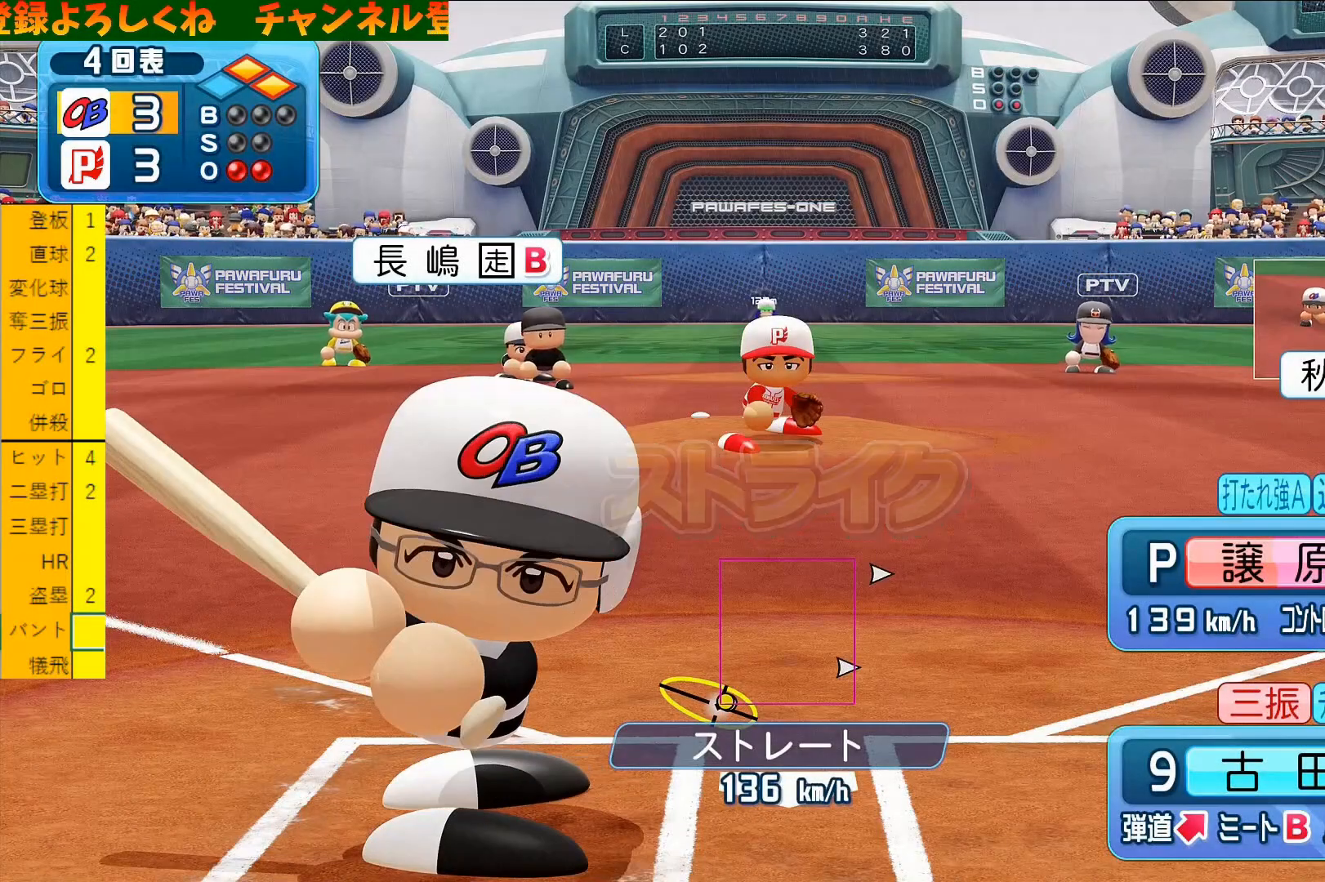
{"buttons": [], "left_stick": "center", "events": []}
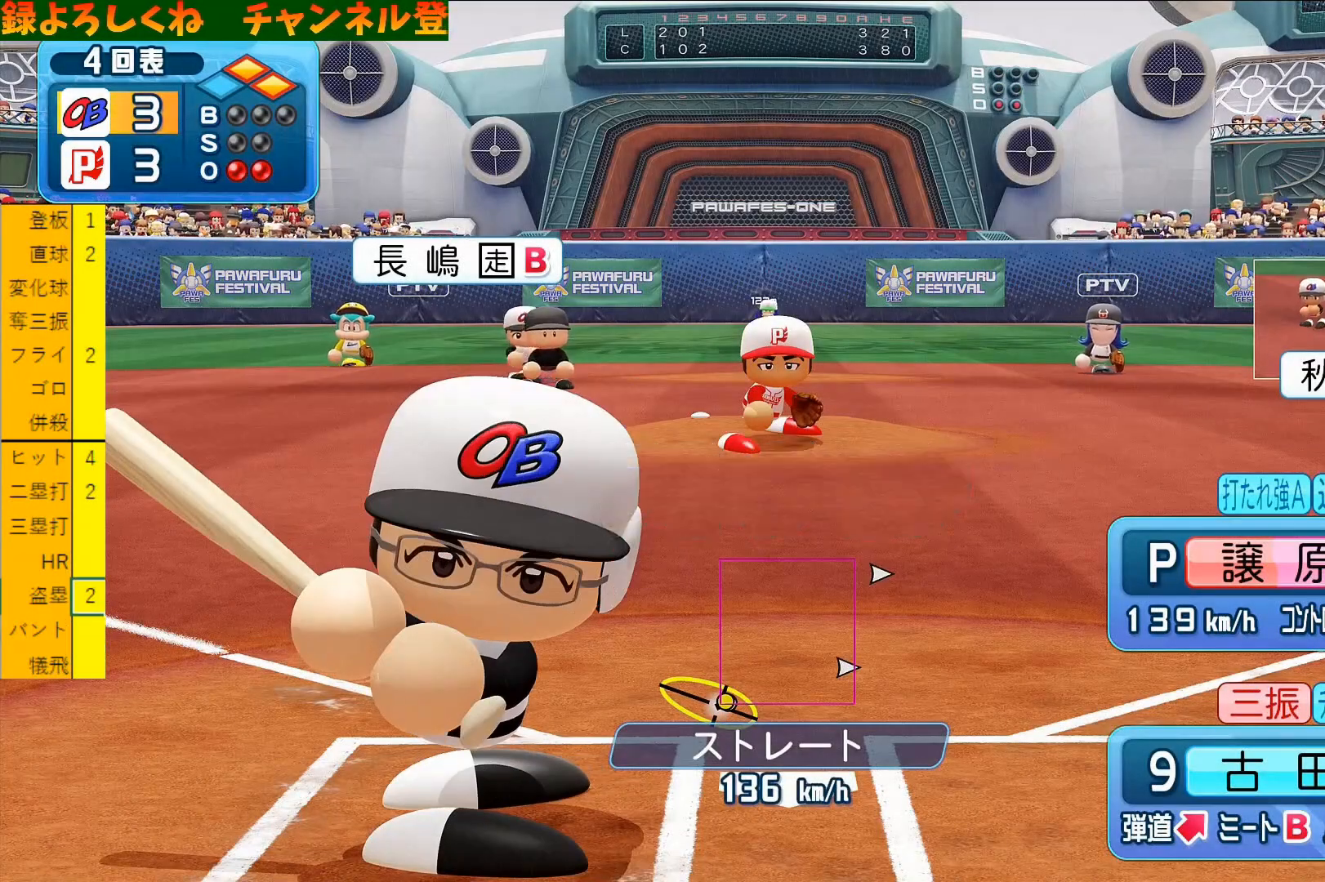
{"buttons": [], "left_stick": "center", "events": []}
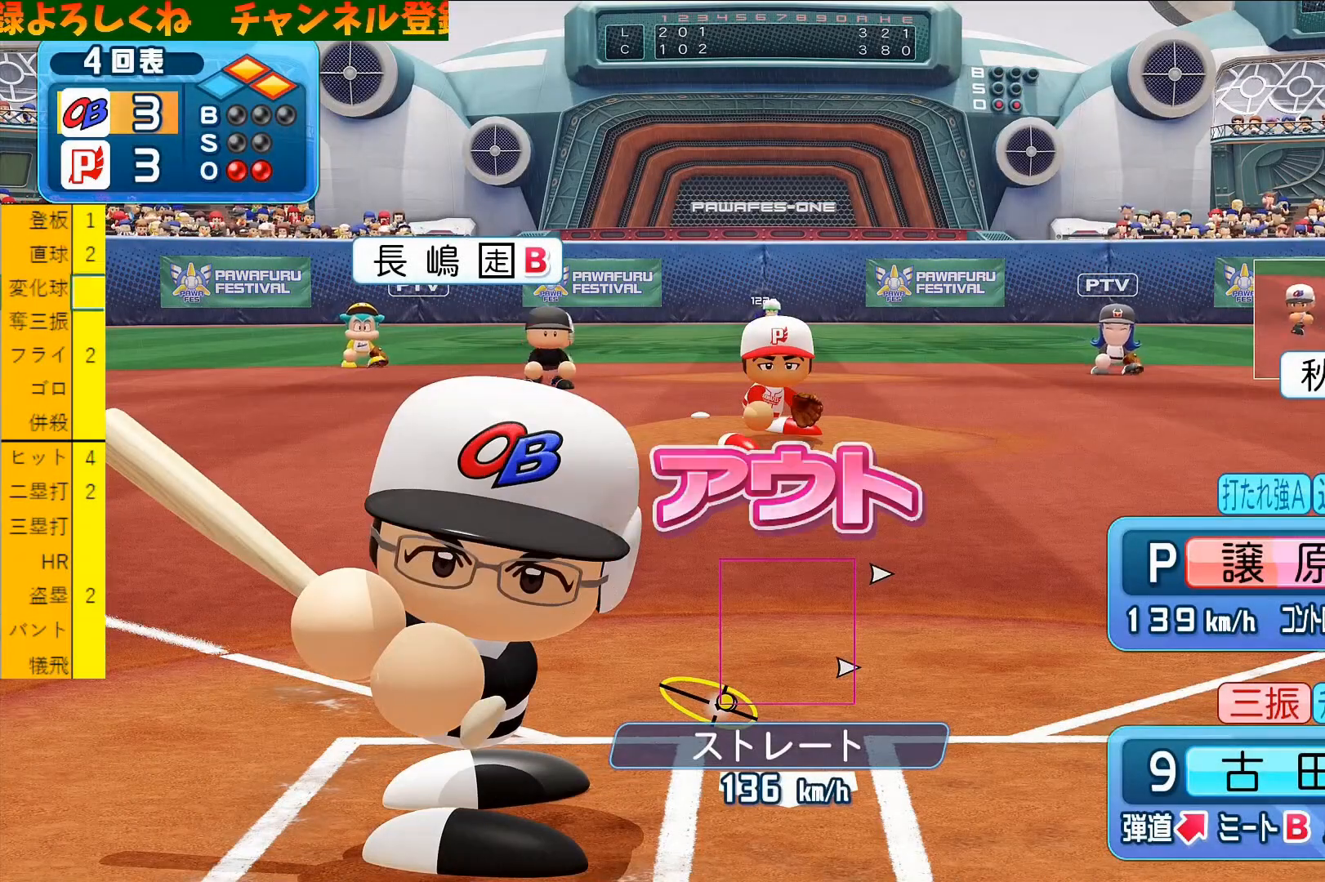
{"buttons": [], "left_stick": "center", "events": []}
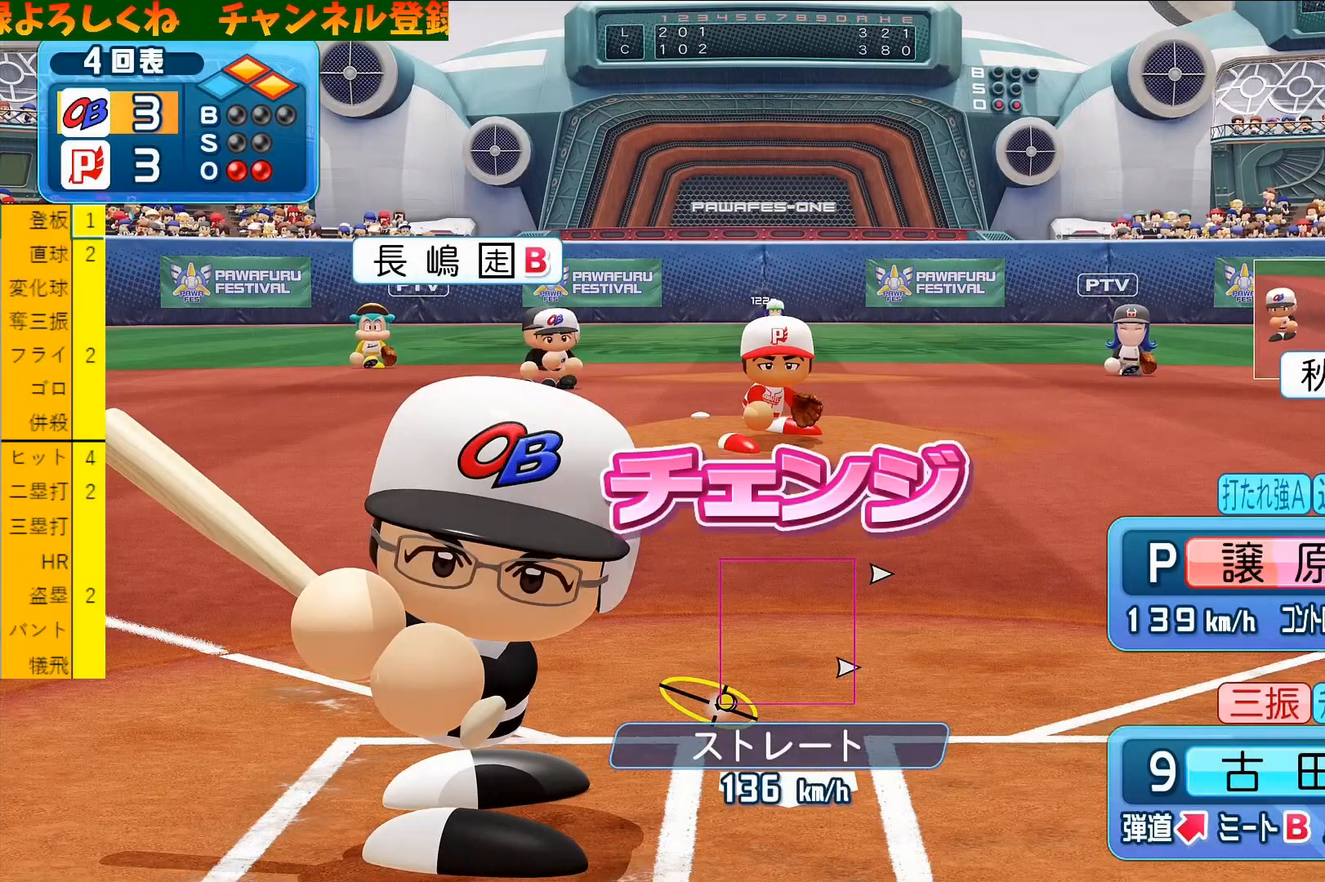
{"buttons": [], "left_stick": "center", "events": []}
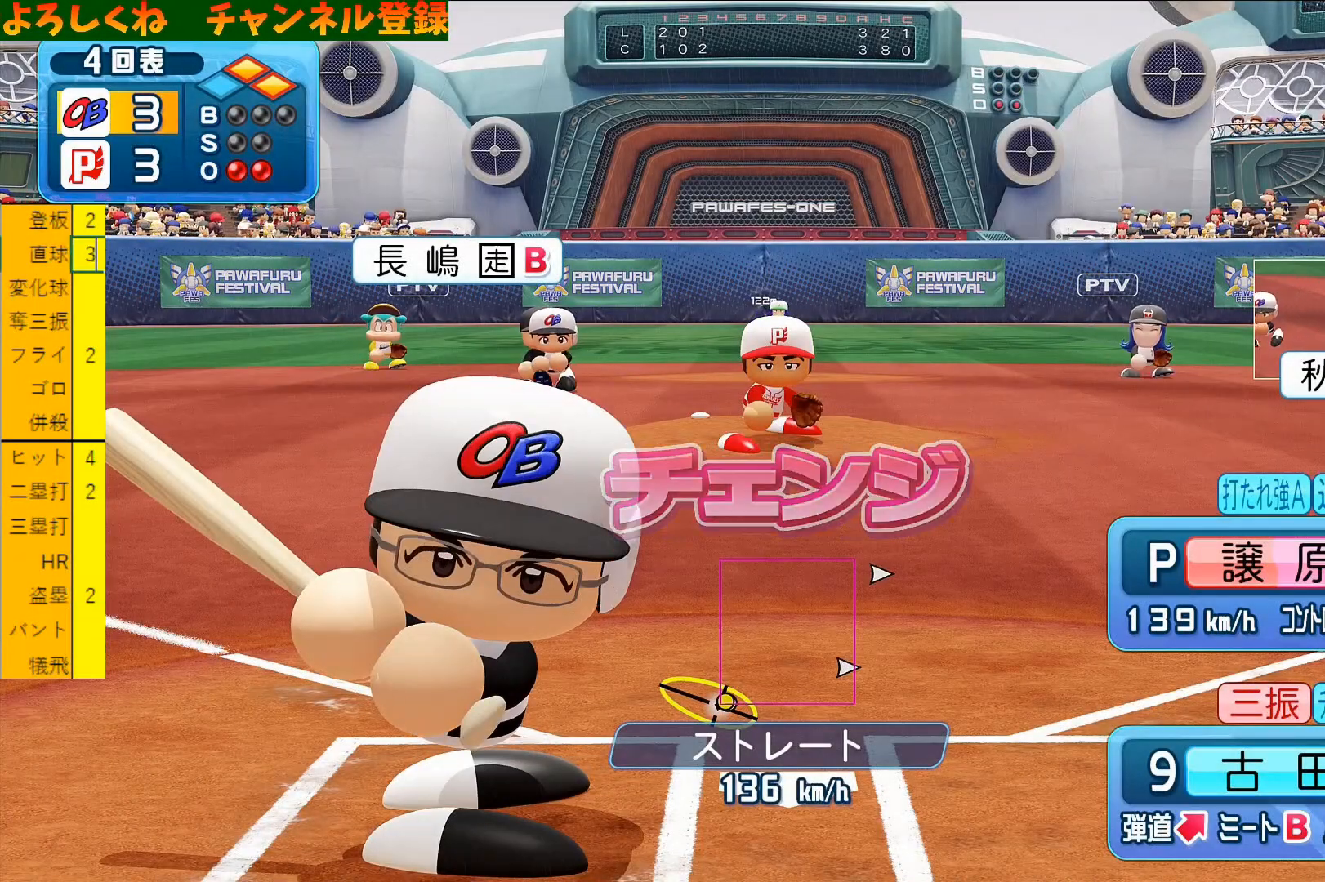
{"buttons": [], "left_stick": "center", "events": []}
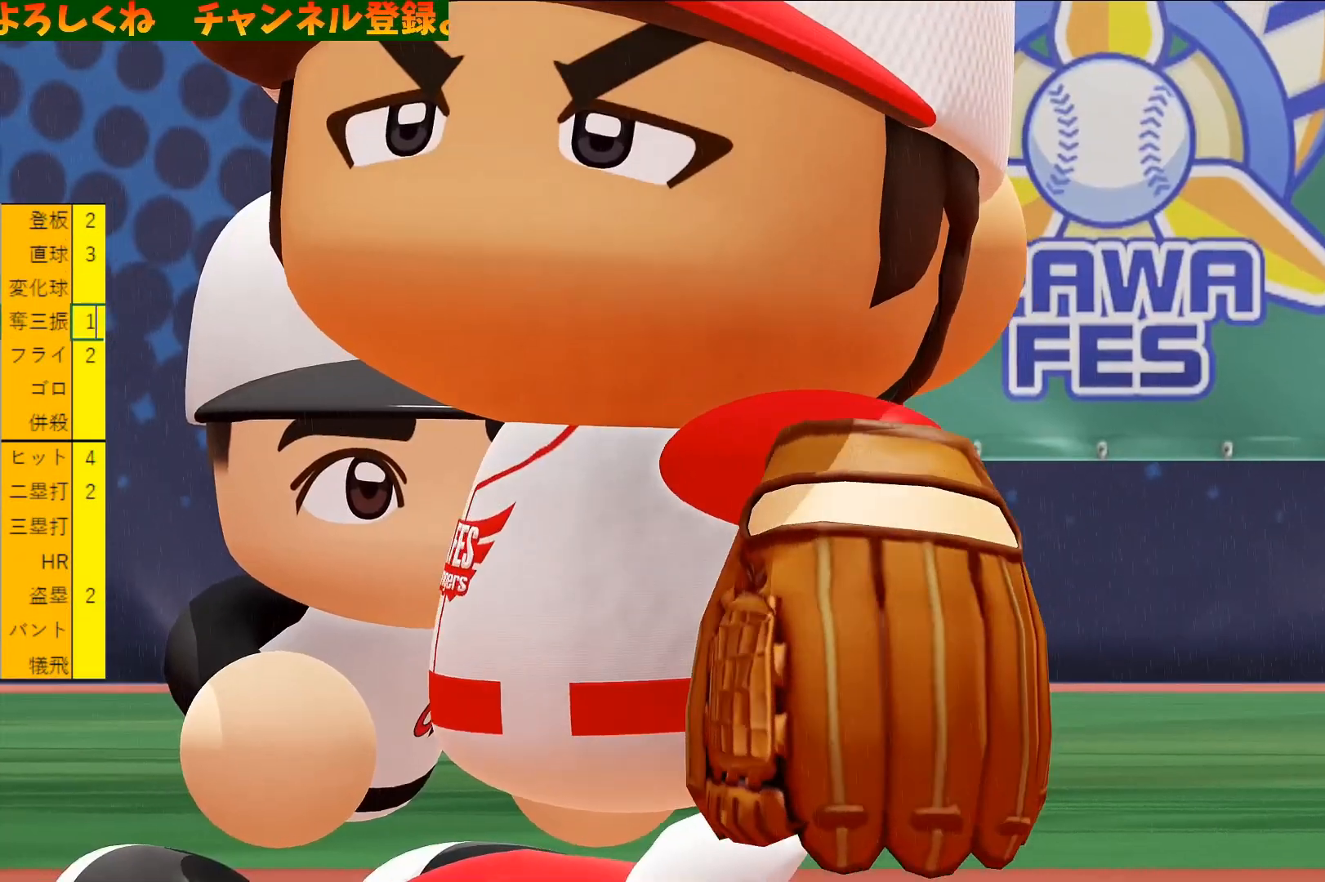
{"buttons": [], "left_stick": "center", "events": []}
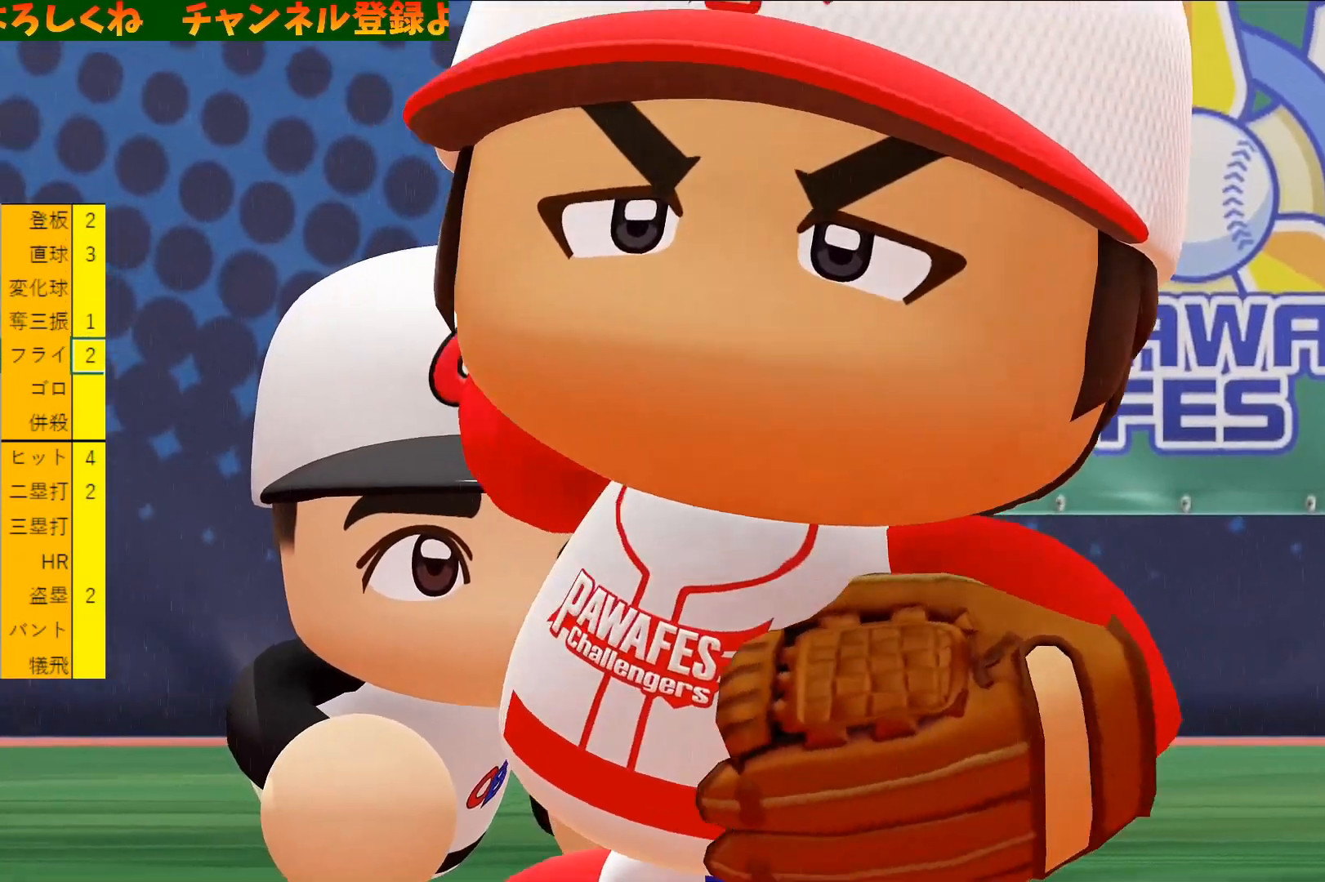
{"buttons": [], "left_stick": "center", "events": [[67, "CIRCLE", "down"], [167, "CIRCLE", "up"], [267, "CIRCLE", "down"], [367, "CIRCLE", "up"]]}
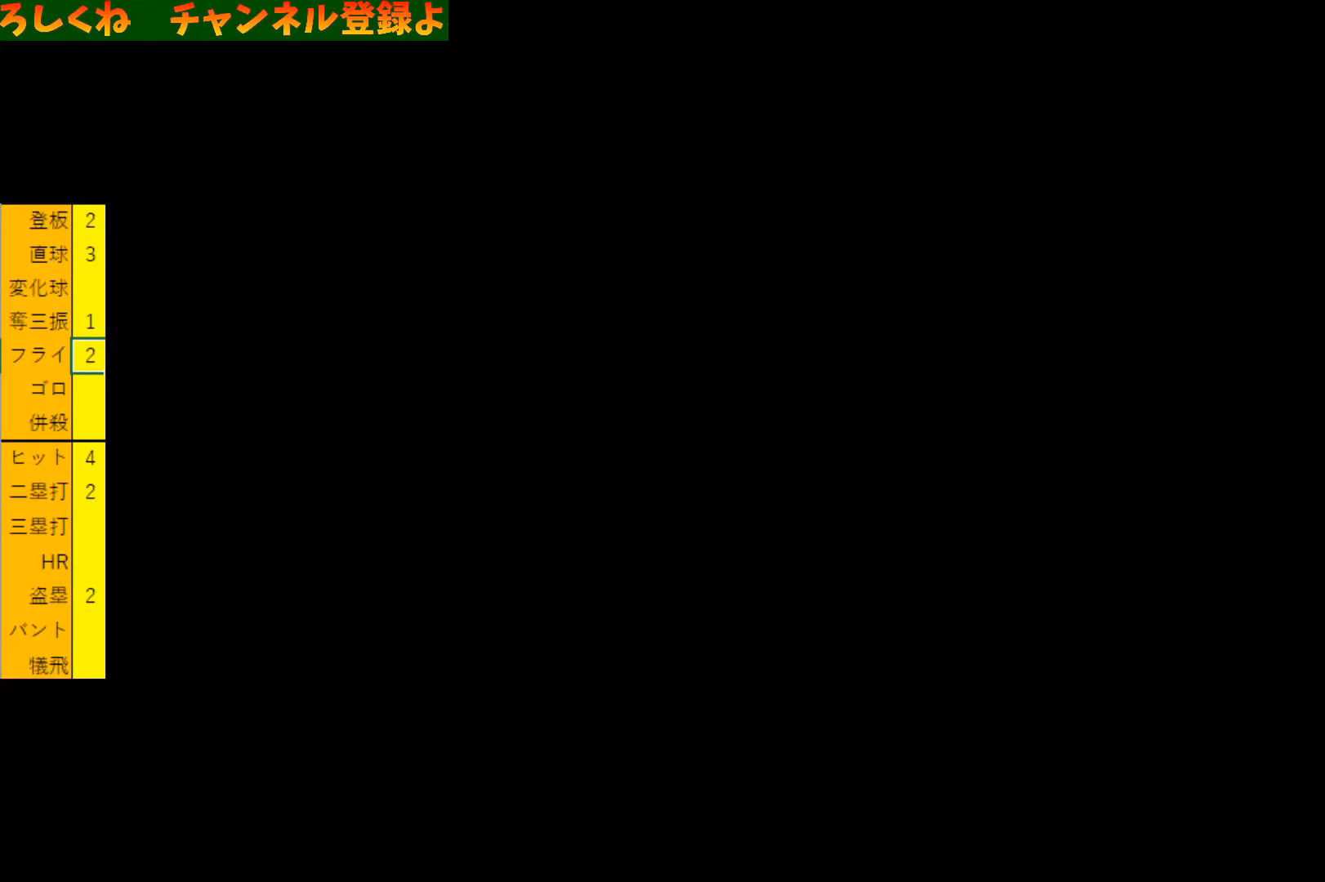
{"buttons": [], "left_stick": "center", "events": []}
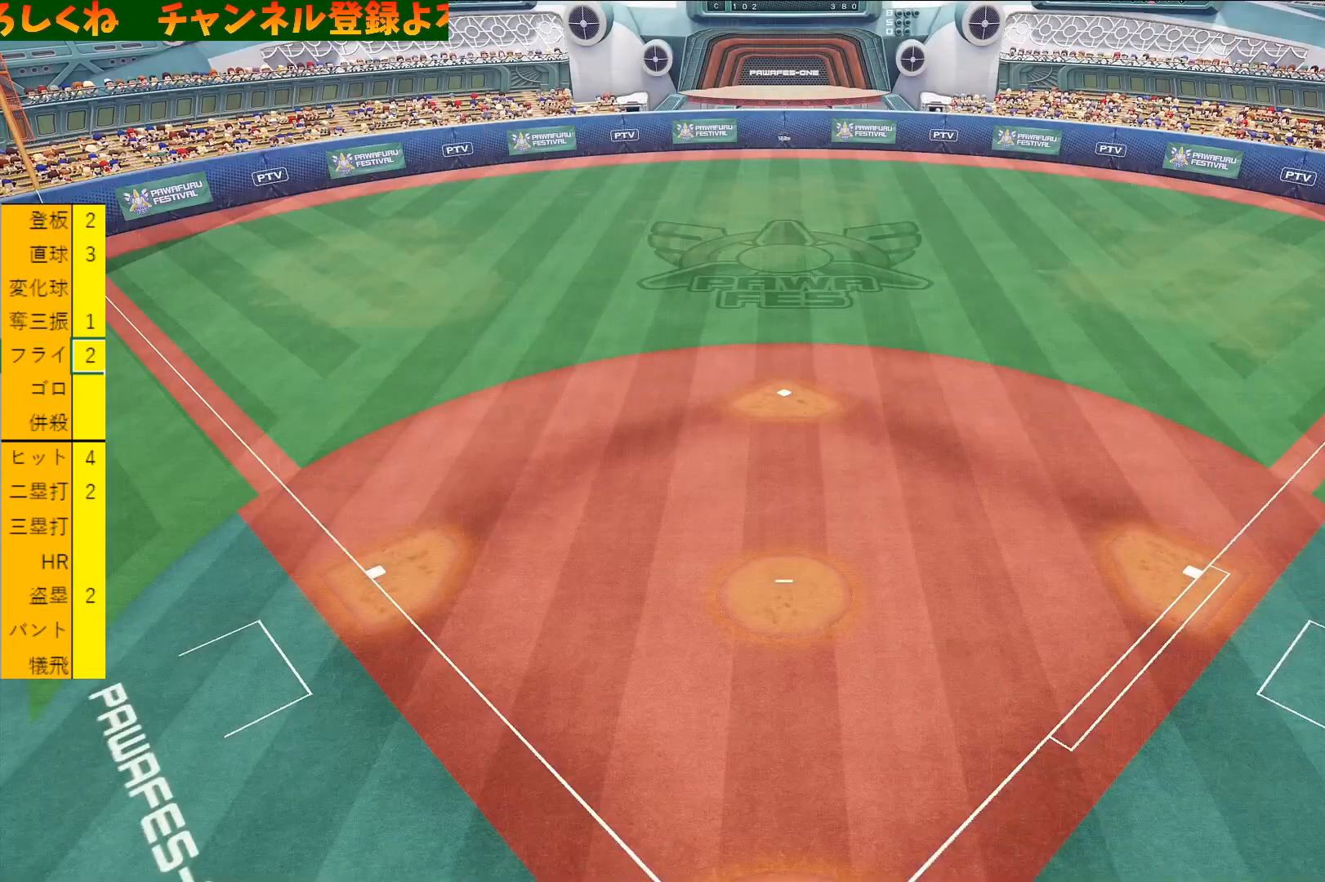
{"buttons": [], "left_stick": "center", "events": []}
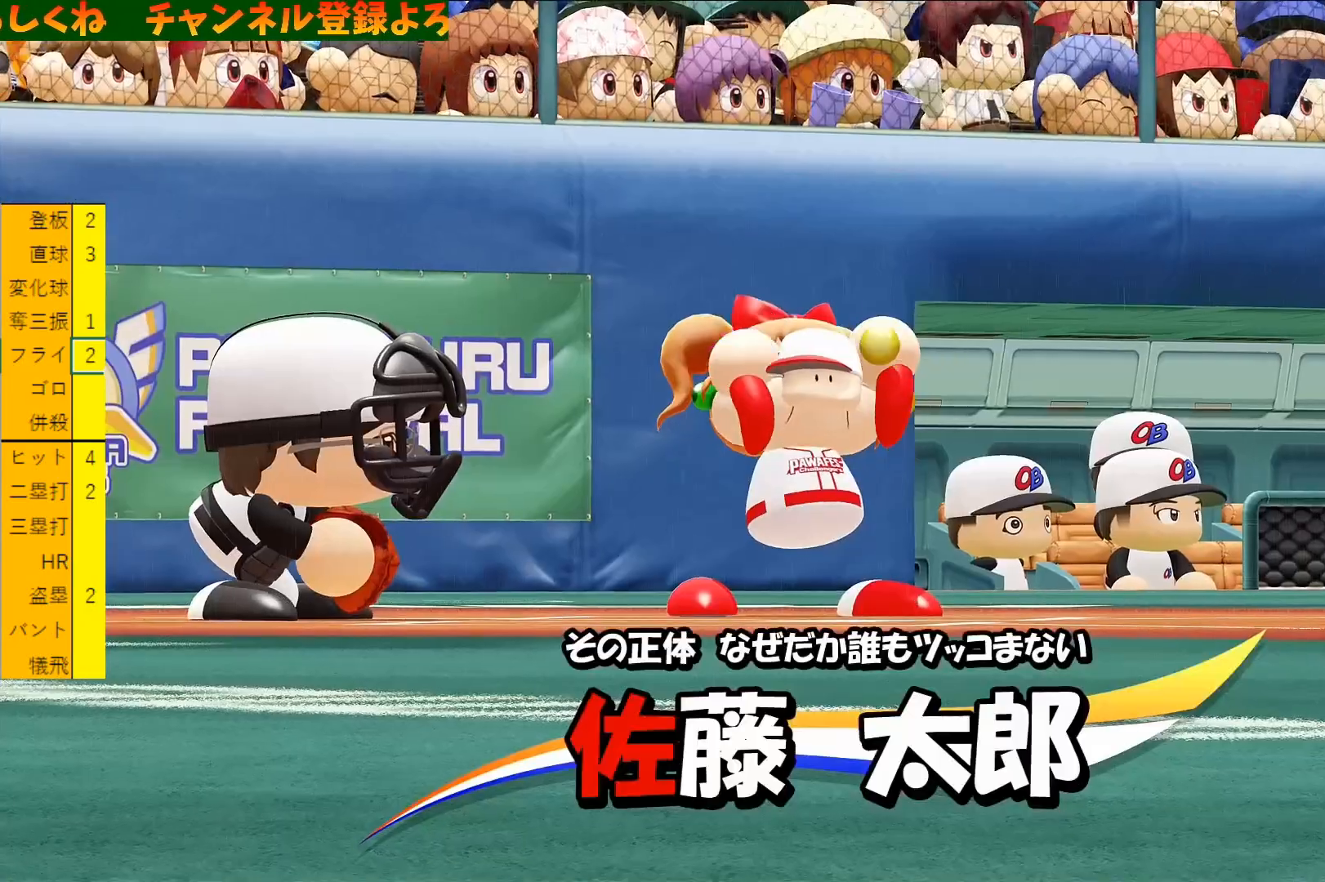
{"buttons": [], "left_stick": "up", "events": [[33, "CIRCLE", "down"], [167, "CIRCLE", "up"], [500, "left_stick", "up"]]}
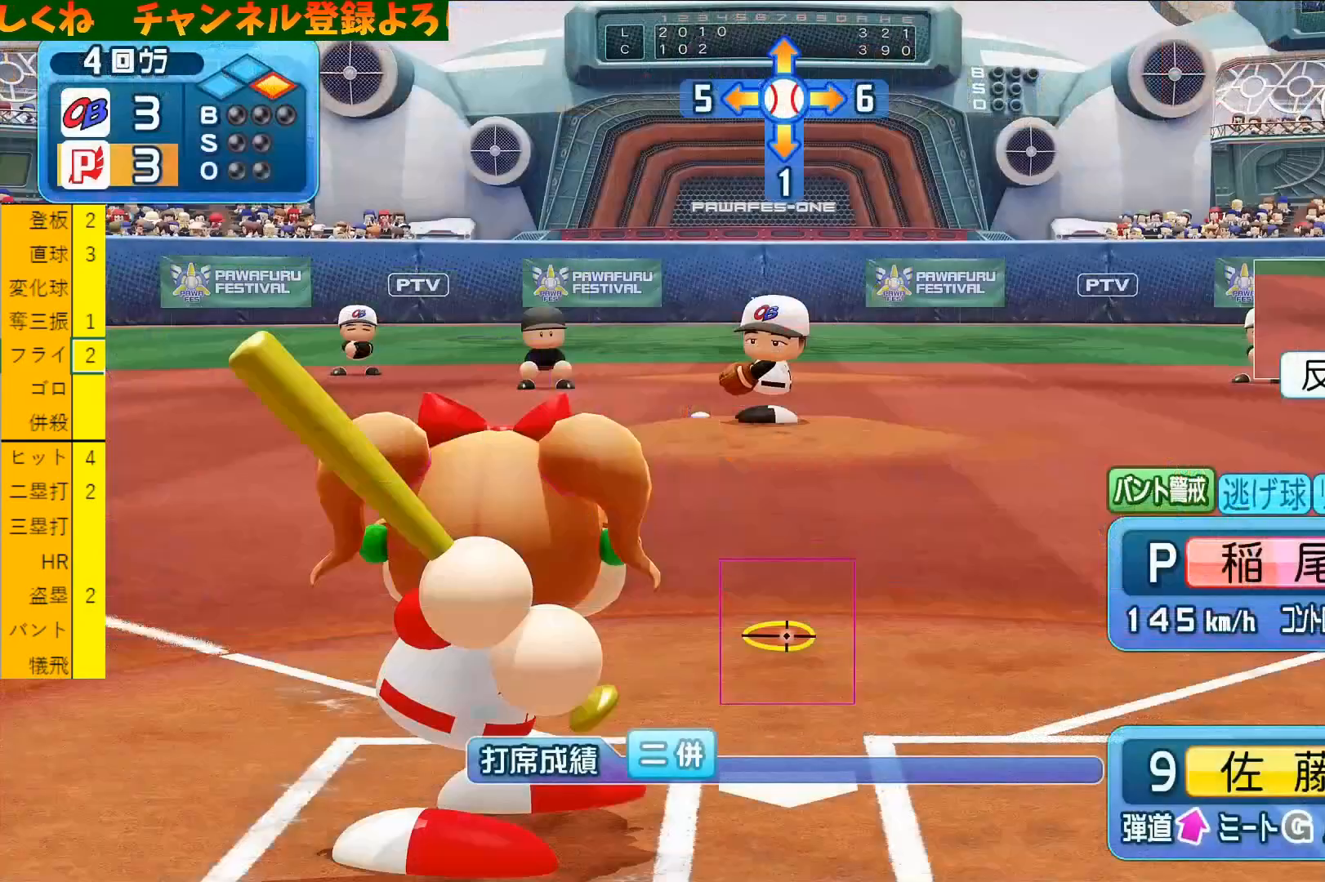
{"buttons": [], "left_stick": "center", "events": [[33, "left_stick", "center"]]}
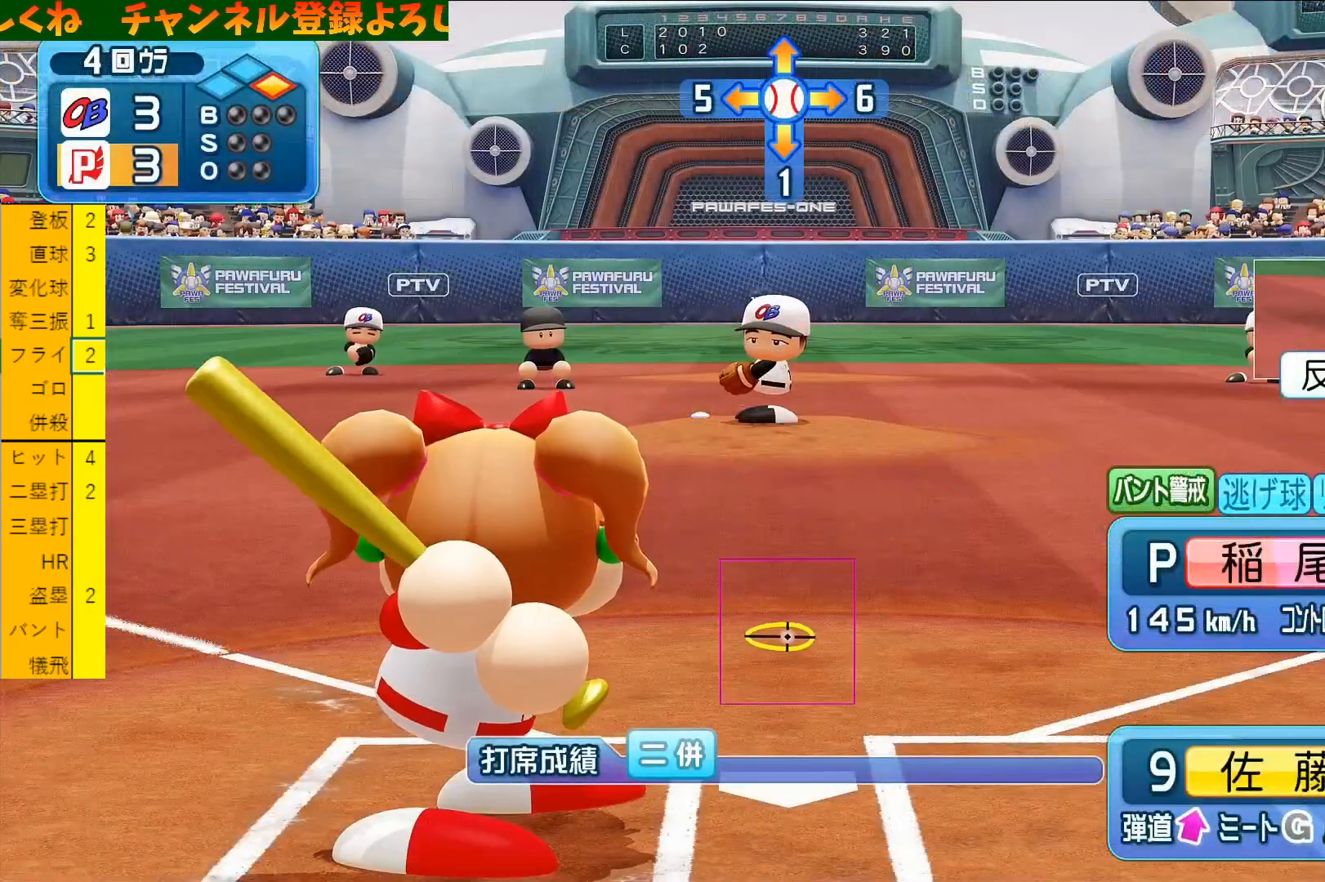
{"buttons": [], "left_stick": "center", "events": []}
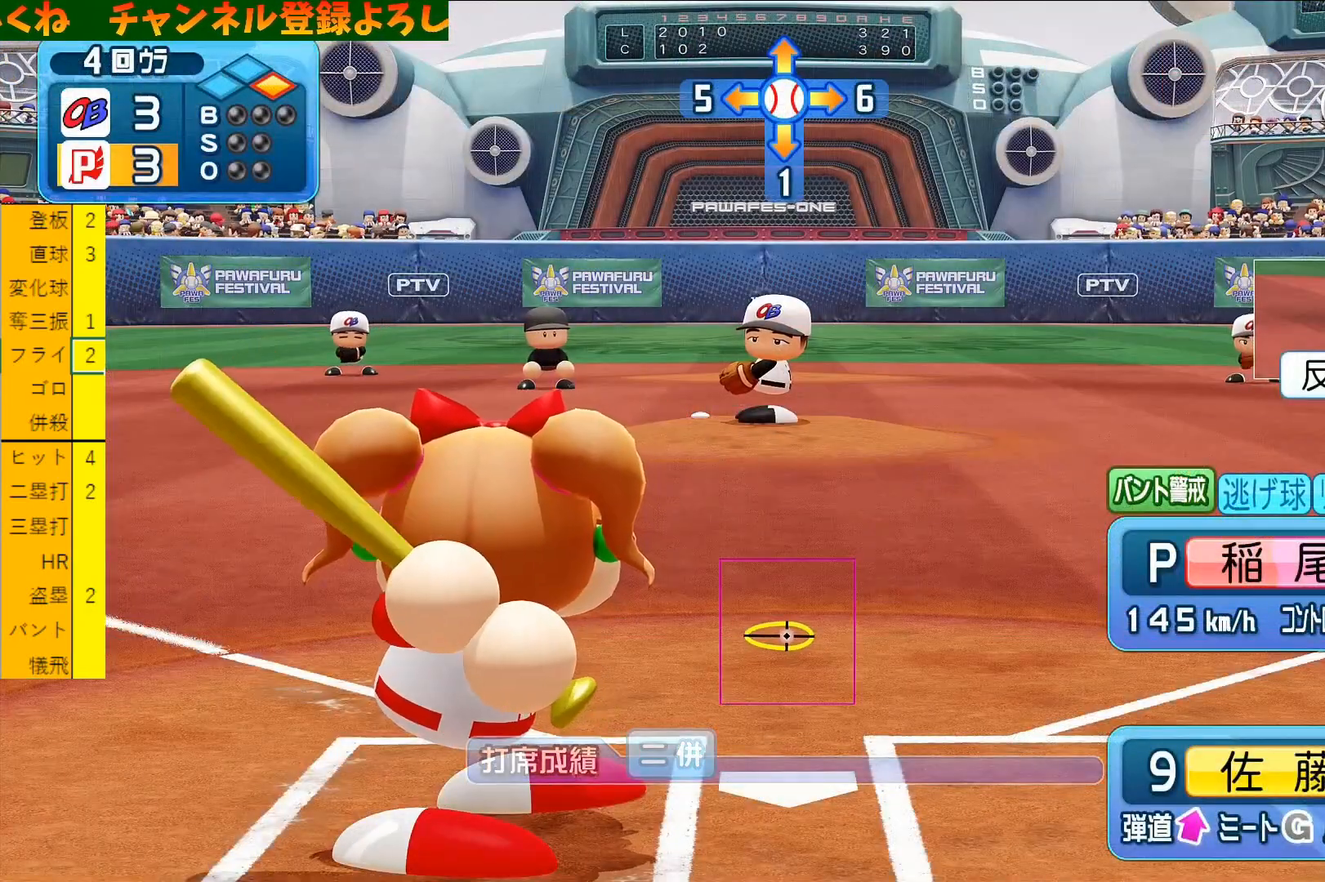
{"buttons": [], "left_stick": "center", "events": []}
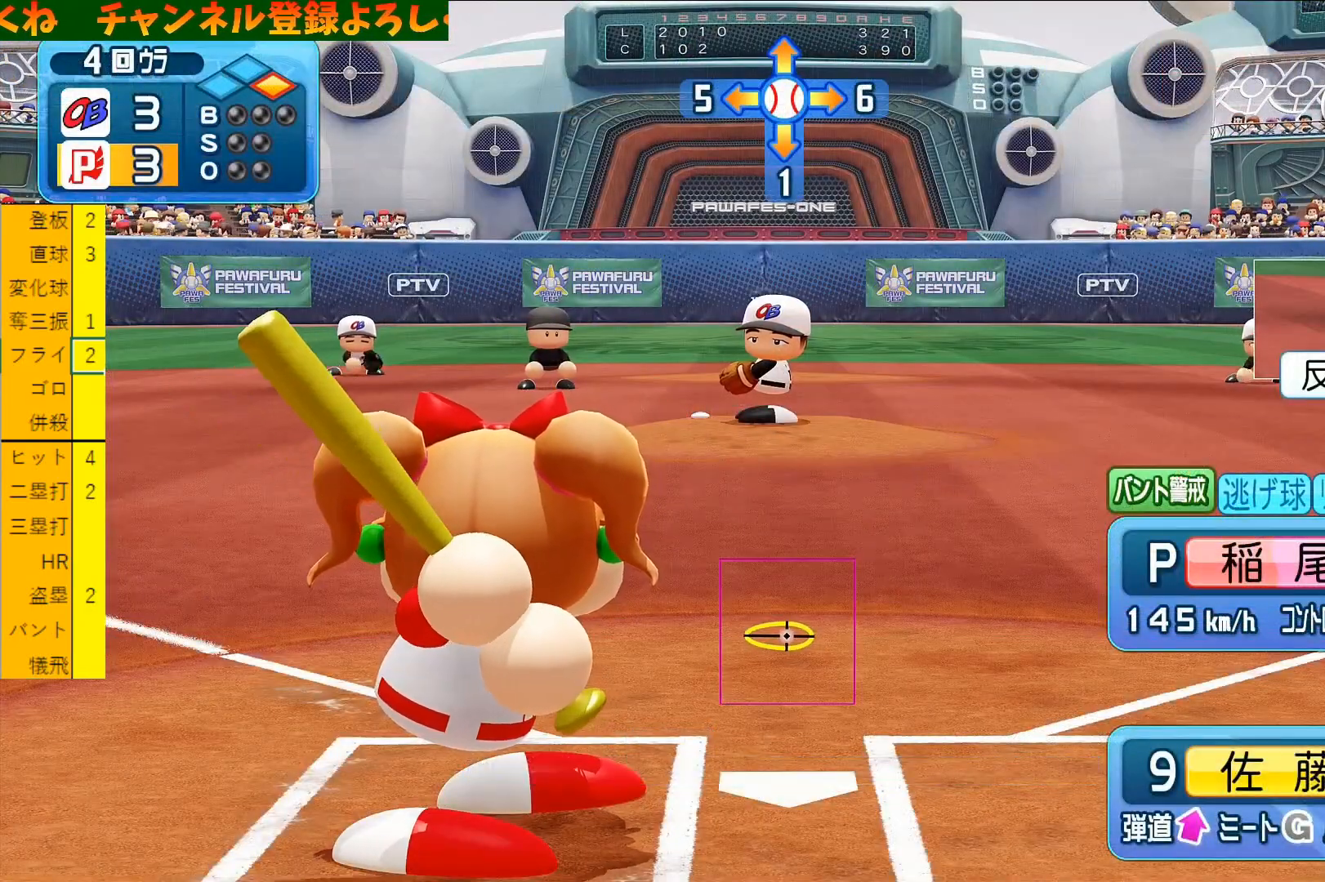
{"buttons": ["R1"], "left_stick": "center", "events": [[167, "TRIANGLE", "down"], [267, "TRIANGLE", "up"], [400, "L1", "down"], [433, "R1", "down"], [500, "L1", "up"]]}
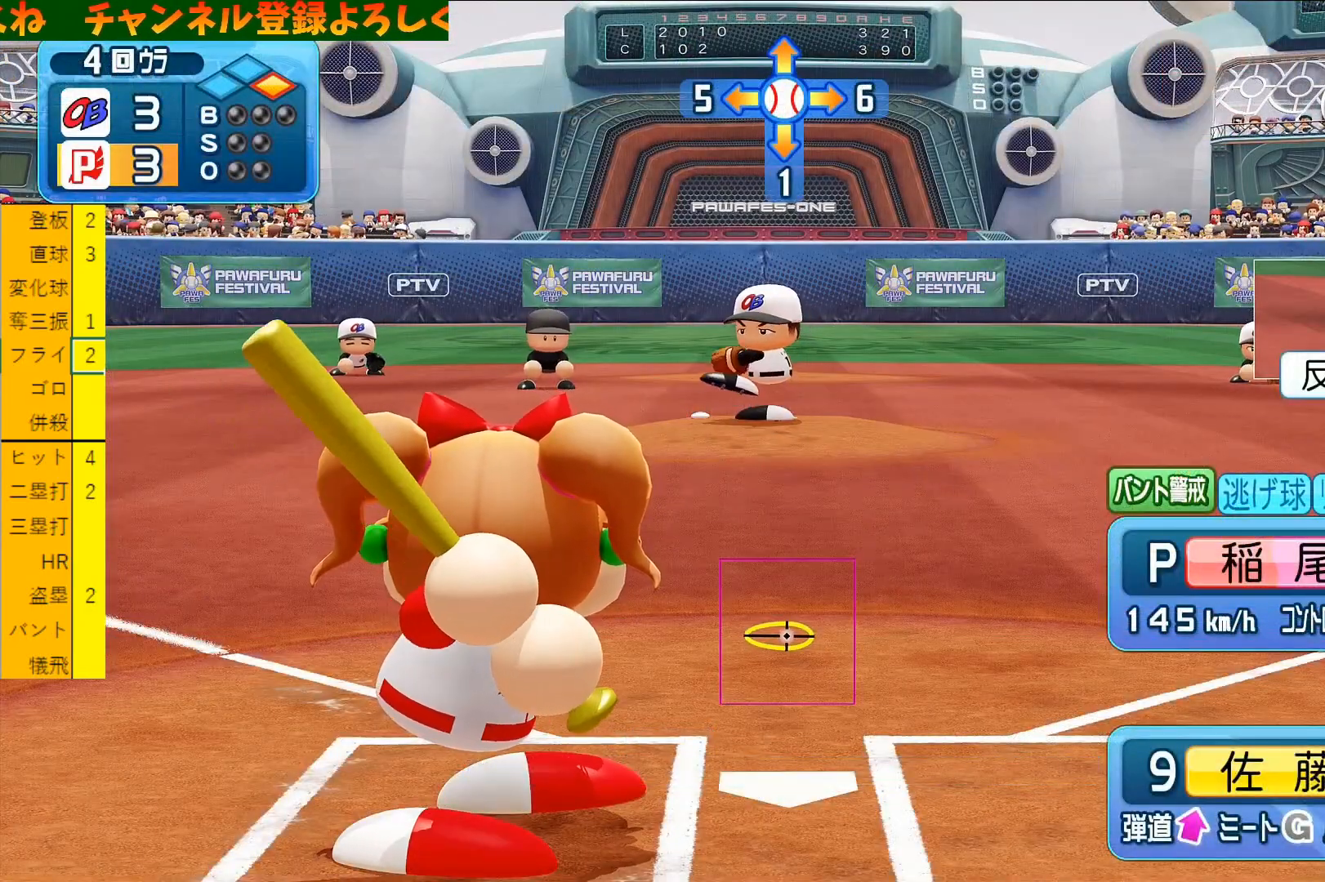
{"buttons": ["R1"], "left_stick": "center", "events": [[33, "R1", "up"], [33, "R2", "down"], [100, "L1", "down"], [100, "R1", "down"], [167, "R1", "up"], [167, "R2", "up"], [200, "L1", "up"], [233, "R1", "down"], [233, "R2", "down"], [267, "L1", "down"], [267, "R1", "up"], [267, "R2", "up"], [333, "R1", "down"], [333, "R2", "down"], [367, "L1", "up"], [367, "R2", "up"], [400, "R1", "up"], [467, "L1", "down"], [467, "R1", "down"], [467, "R2", "down"], [500, "L1", "up"], [500, "R2", "up"]]}
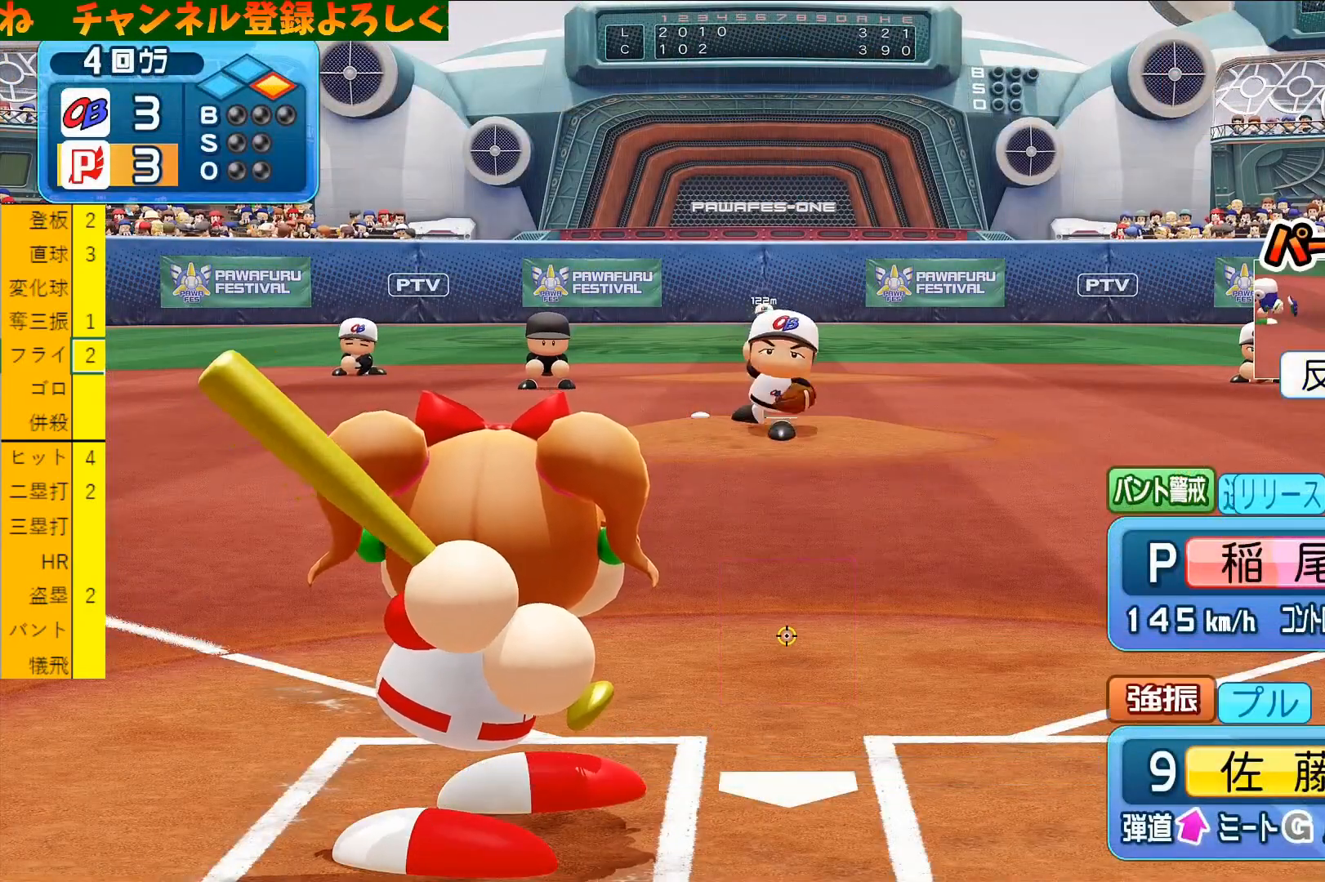
{"buttons": ["R1", "R2"], "left_stick": "down-left", "events": [[33, "R1", "up"], [67, "R2", "down"], [100, "R1", "down"], [133, "L1", "down"], [133, "R1", "up"], [133, "R2", "up"], [167, "L1", "up"], [200, "R2", "down"], [233, "R1", "down"], [267, "R1", "up"], [267, "R2", "up"], [333, "R1", "down"], [333, "R2", "down"], [400, "R1", "up"], [400, "R2", "up"], [467, "R1", "down"], [467, "R2", "down"], [500, "left_stick", "down-left"]]}
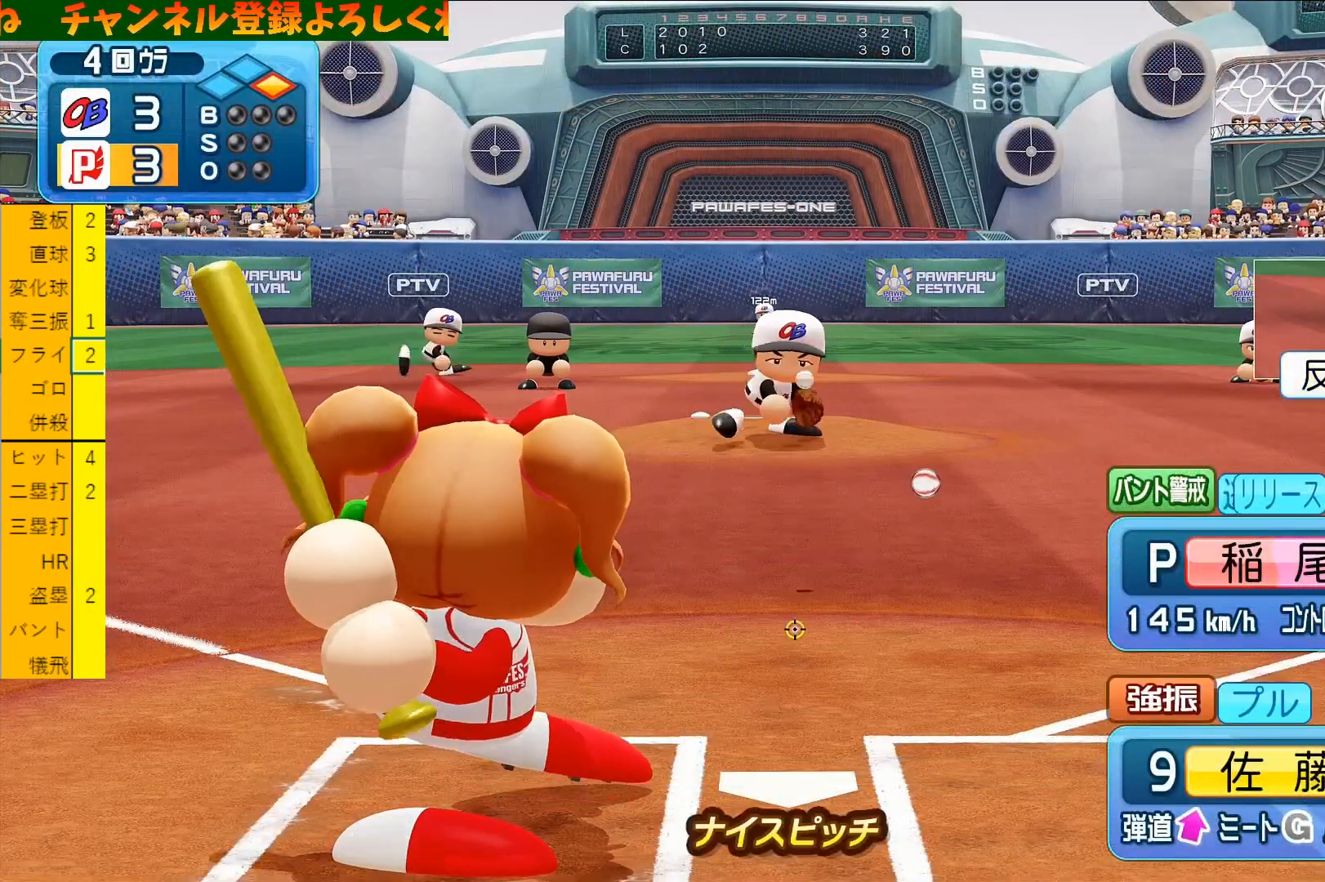
{"buttons": ["L1", "R1", "R2"], "left_stick": "center", "events": [[33, "R1", "up"], [33, "R2", "up"], [67, "R1", "down"], [67, "R2", "down"], [100, "CROSS", "down"], [167, "CROSS", "up"], [167, "R1", "up"], [167, "R2", "up"], [167, "left_stick", "center"], [200, "R1", "down"], [233, "R2", "down"], [267, "L1", "down"], [267, "R2", "up"], [300, "R1", "up"], [333, "R2", "down"], [367, "L1", "up"], [367, "R1", "down"], [400, "R1", "up"], [400, "R2", "up"], [467, "L1", "down"], [467, "R2", "down"], [500, "R1", "down"]]}
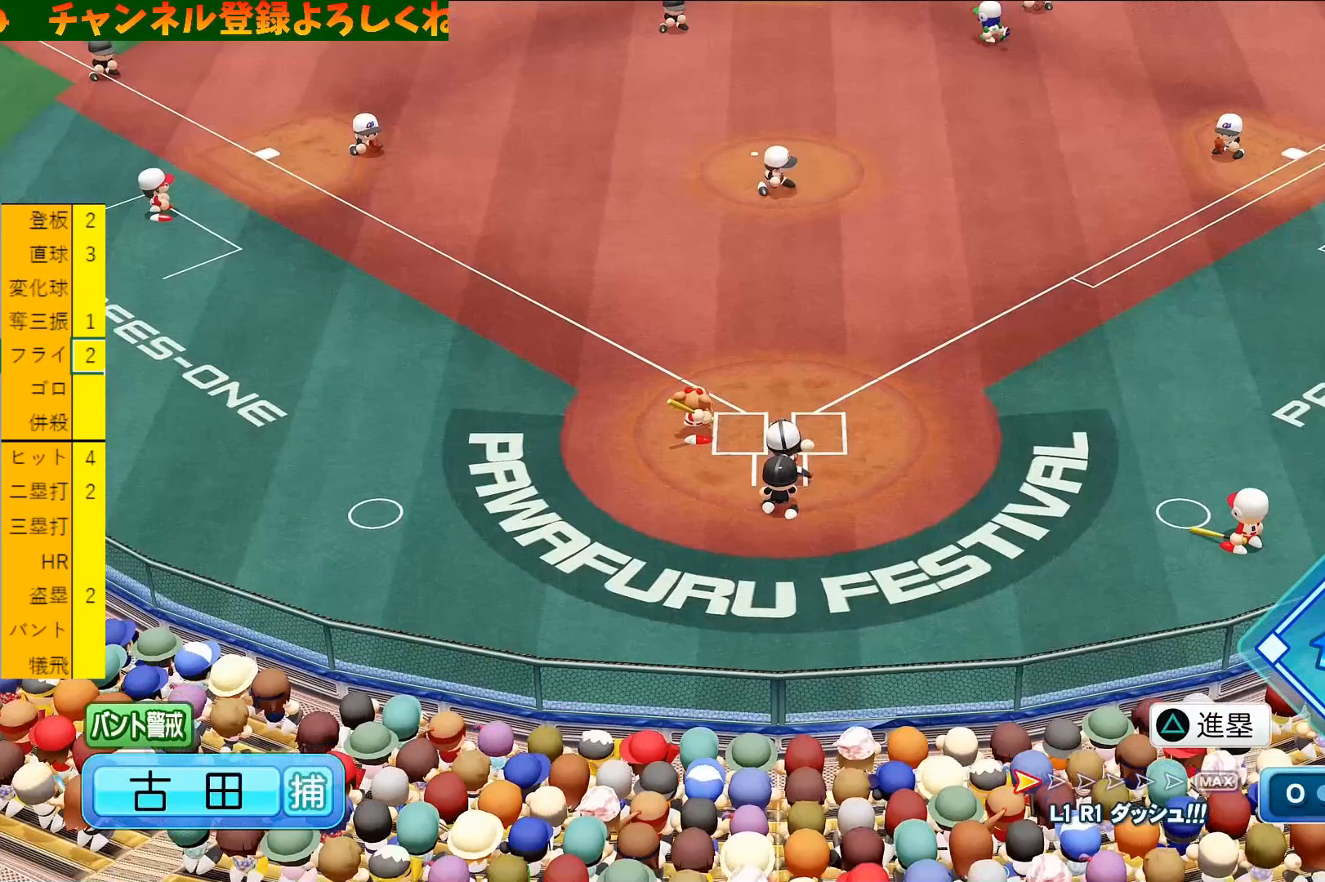
{"buttons": ["L1"], "left_stick": "center", "events": [[33, "R1", "up"], [33, "R2", "up"], [67, "L1", "up"], [100, "R2", "down"], [167, "L1", "down"], [167, "R2", "up"], [200, "L1", "up"], [233, "R1", "down"], [233, "R2", "down"], [300, "L1", "down"], [300, "R1", "up"], [333, "R2", "up"], [367, "L1", "up"], [367, "R1", "down"], [367, "R2", "down"], [433, "L1", "down"], [467, "R1", "up"], [467, "R2", "up"]]}
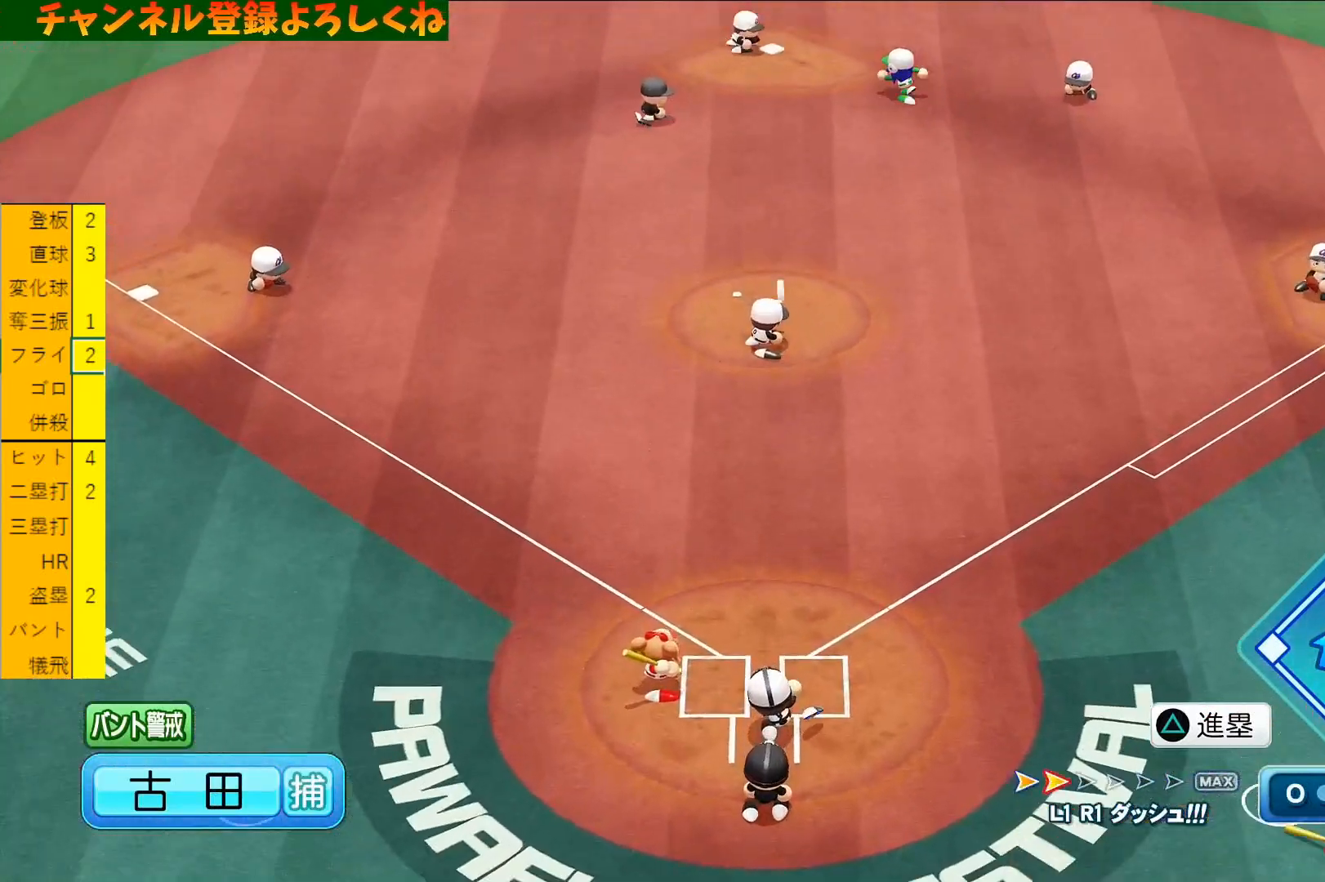
{"buttons": ["R1"], "left_stick": "center", "events": [[33, "L1", "up"], [33, "R1", "down"], [33, "R2", "down"], [100, "R1", "up"], [100, "R2", "up"], [133, "L1", "down"], [167, "L1", "up"], [167, "R1", "down"], [167, "R2", "down"], [233, "R1", "up"], [233, "R2", "up"], [267, "L1", "down"], [300, "R1", "down"], [333, "L1", "up"], [400, "R1", "up"], [467, "L1", "down"], [467, "R1", "down"], [500, "L1", "up"]]}
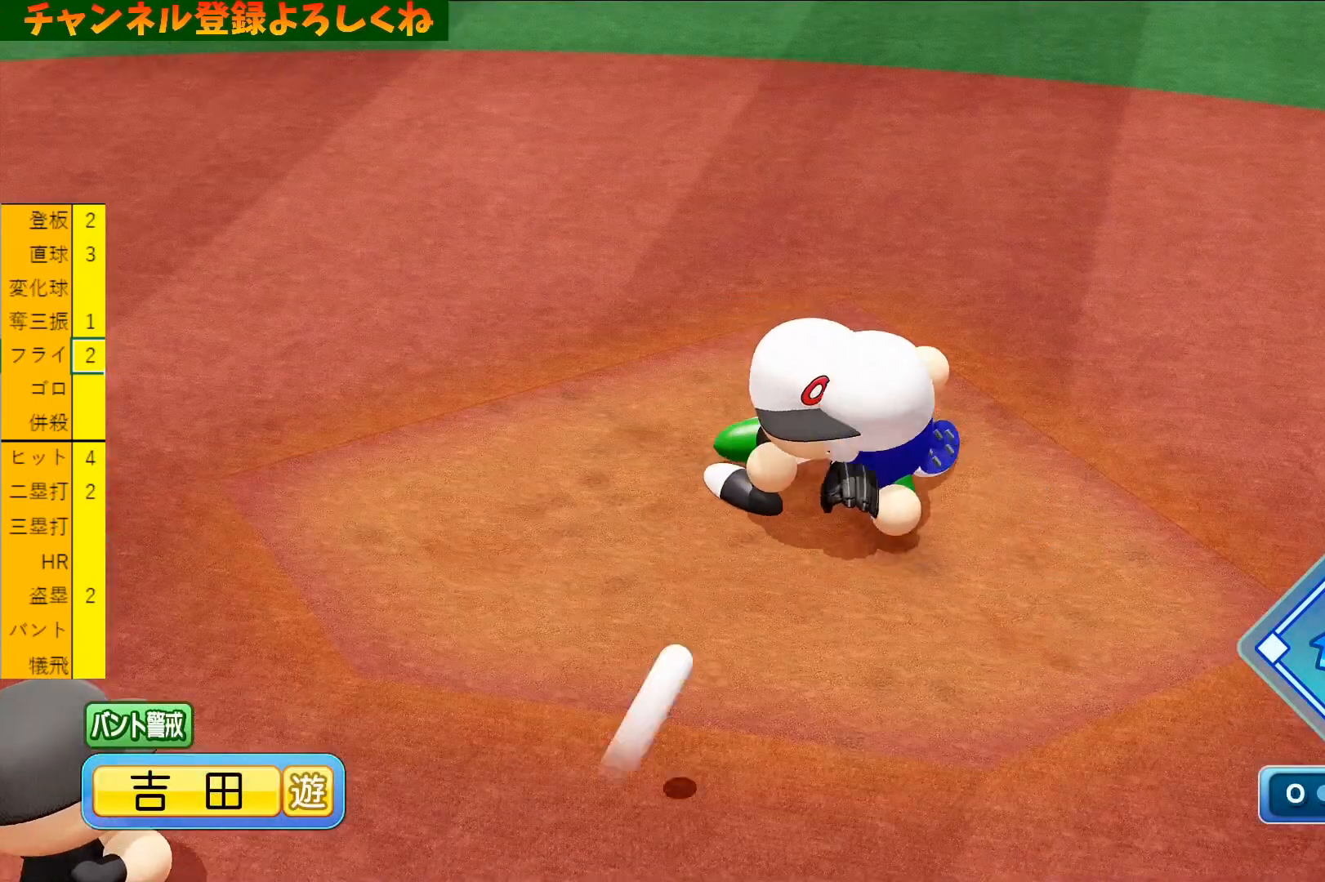
{"buttons": [], "left_stick": "center", "events": [[33, "R1", "up"], [100, "R1", "down"], [133, "L1", "down"], [167, "R1", "up"], [200, "L1", "up"], [267, "L1", "down"], [367, "L1", "up"]]}
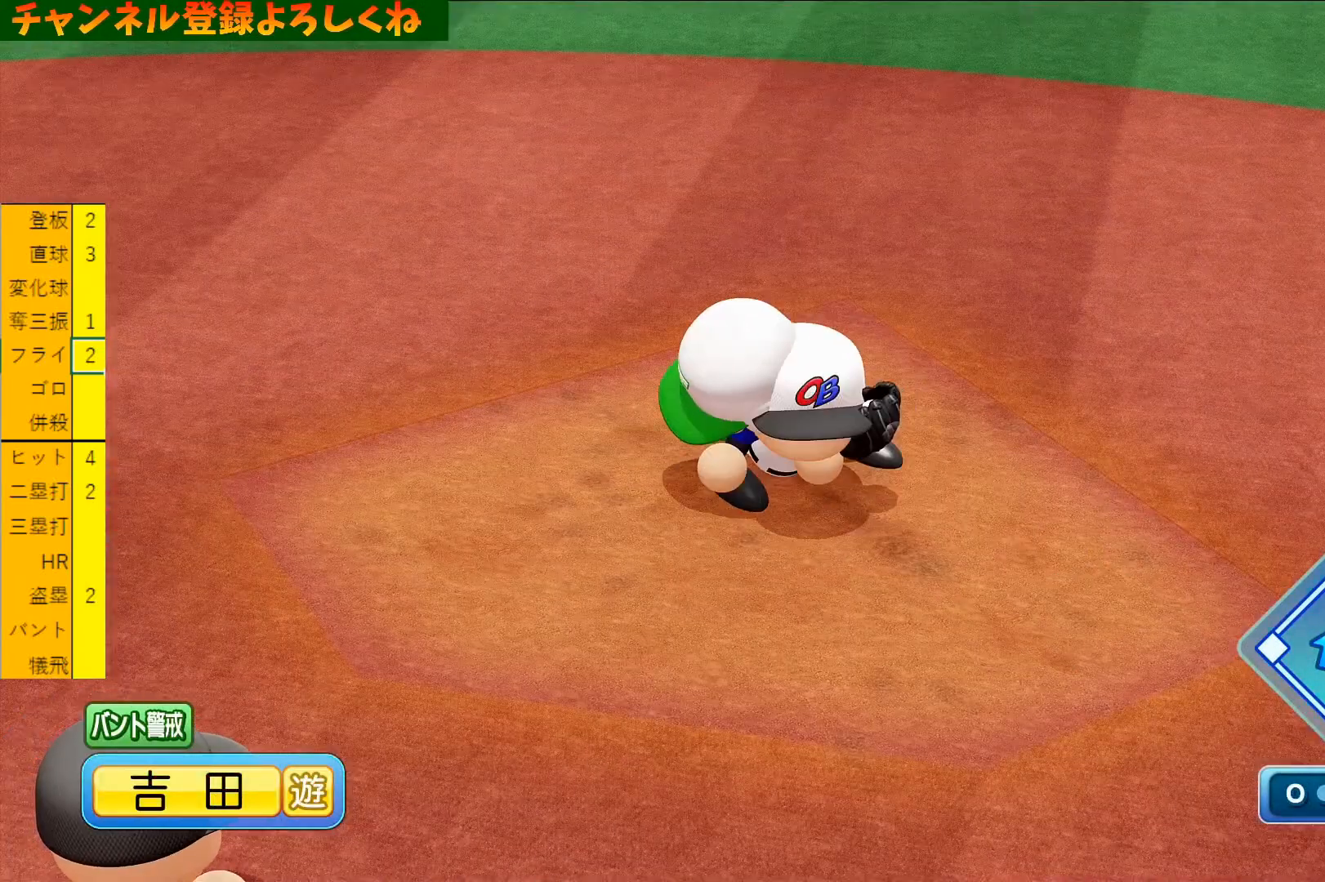
{"buttons": [], "left_stick": "center", "events": [[67, "START", "down"], [167, "START", "up"]]}
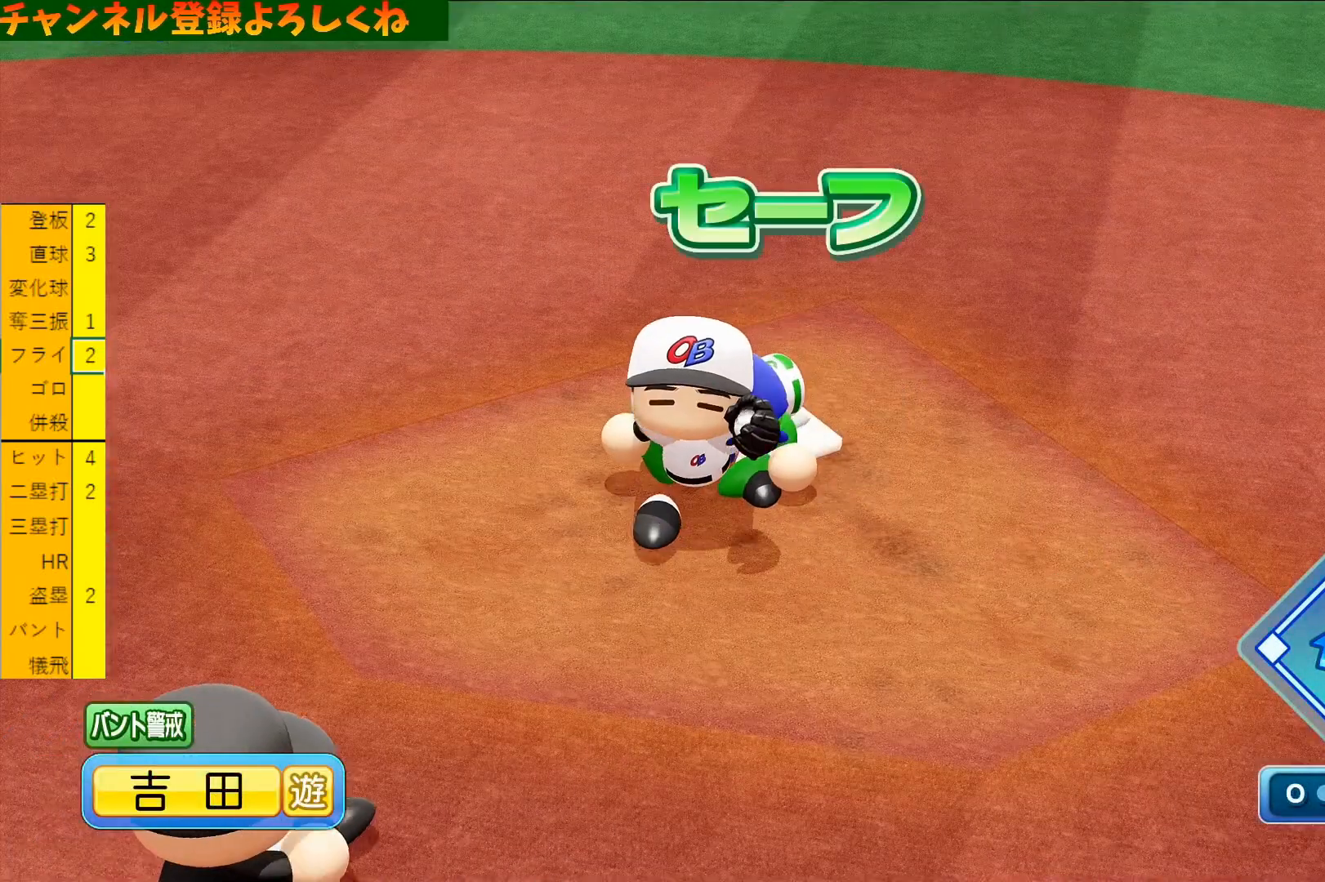
{"buttons": [], "left_stick": "center", "events": []}
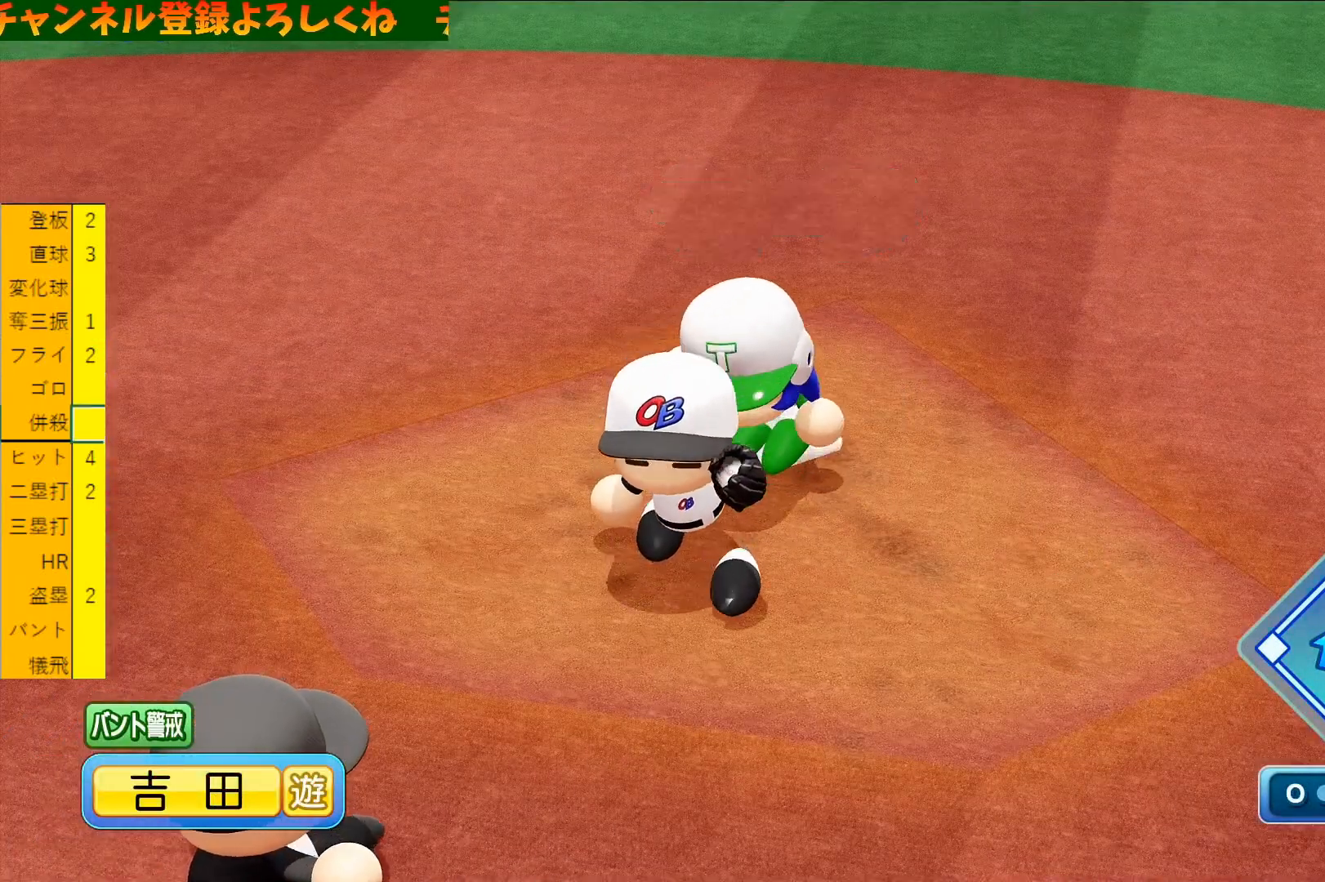
{"buttons": [], "left_stick": "center", "events": []}